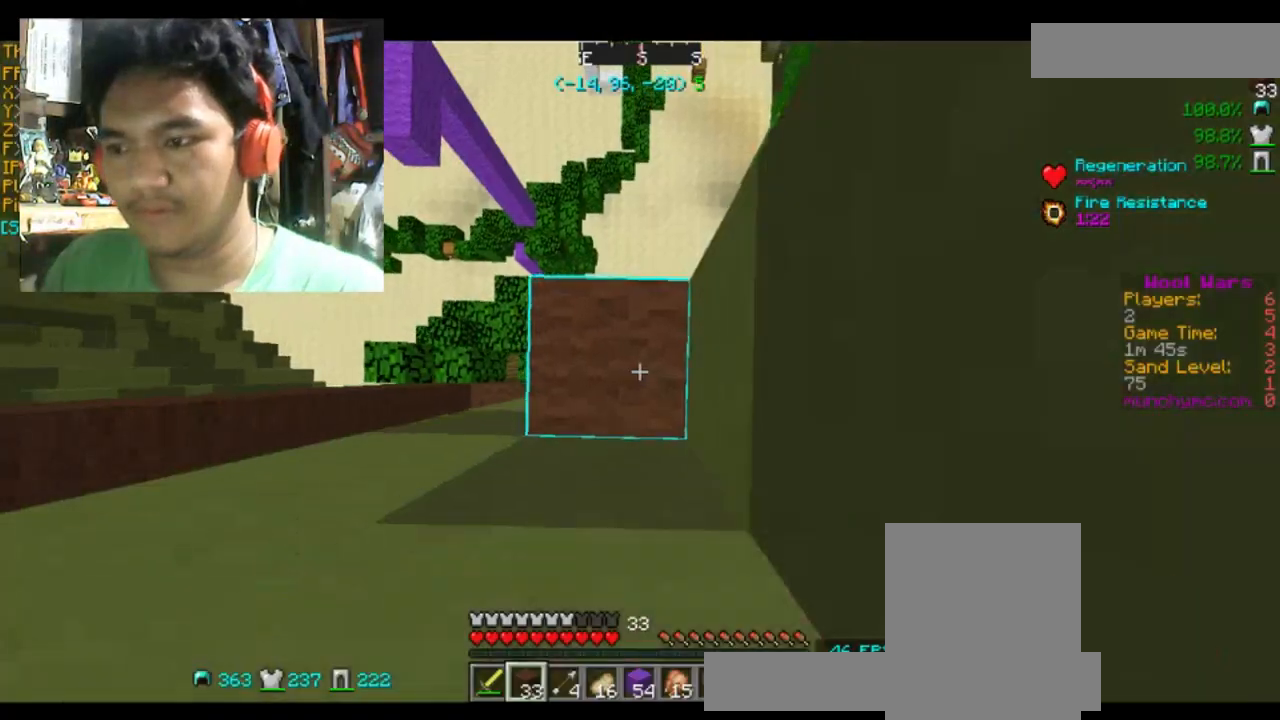
Gameplay with keyboard and mouse; each line is a JSON object with the keys and mouse buttons held at the frame after it. "events" lists presses ("down") and releases ("up") of "a", "d", "s", "space", "w", "mouse_left" and "mouse_right" between this image and that frame as [ms after this image, input, new state], when the widget could be followed in between. "mouse_left", "mouse_right" = the "left", "right" buttons of the "mouse" list. No other keys are recorded. Fast repeated clicks can show as one long hold. Mouse movement is not recorded.
{"keys": ["space"], "mouse": ["right"], "events": [[166, "mouse_right", "up"], [233, "mouse_right", "down"], [367, "mouse_right", "up"], [433, "mouse_right", "down"]]}
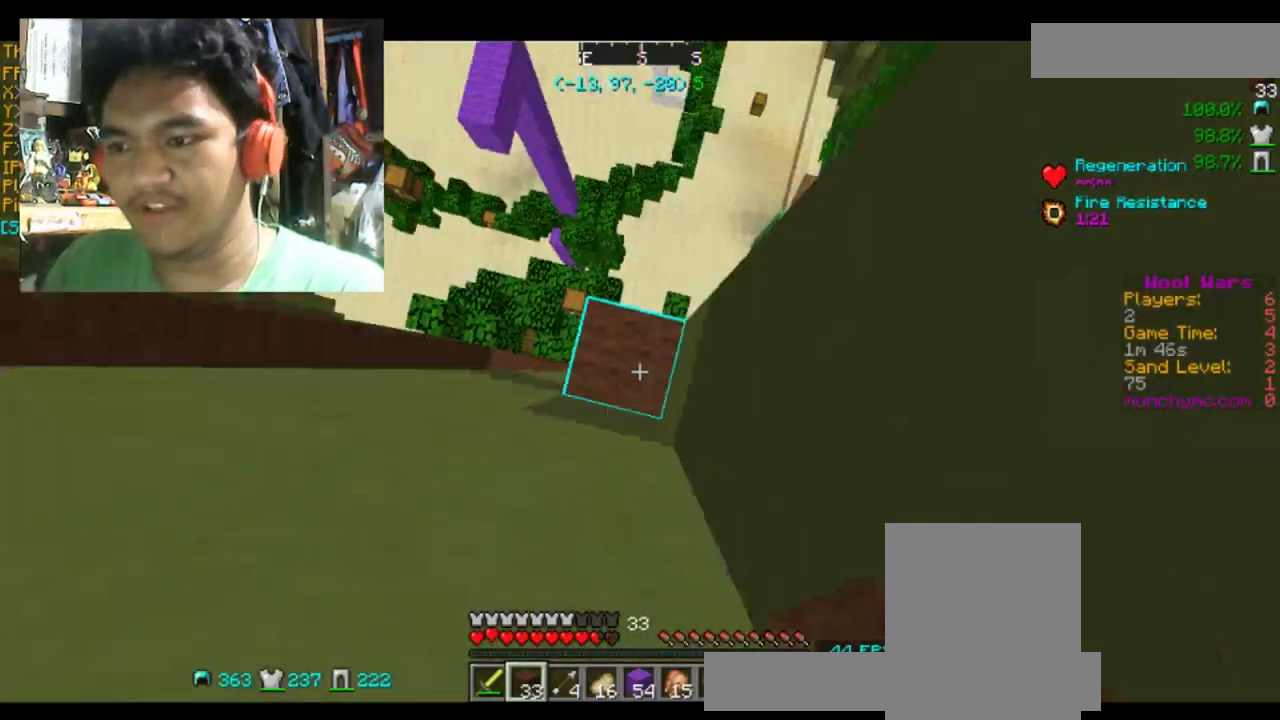
{"keys": [], "mouse": [], "events": [[33, "mouse_right", "up"], [167, "mouse_right", "down"], [300, "mouse_right", "up"], [334, "space", "up"]]}
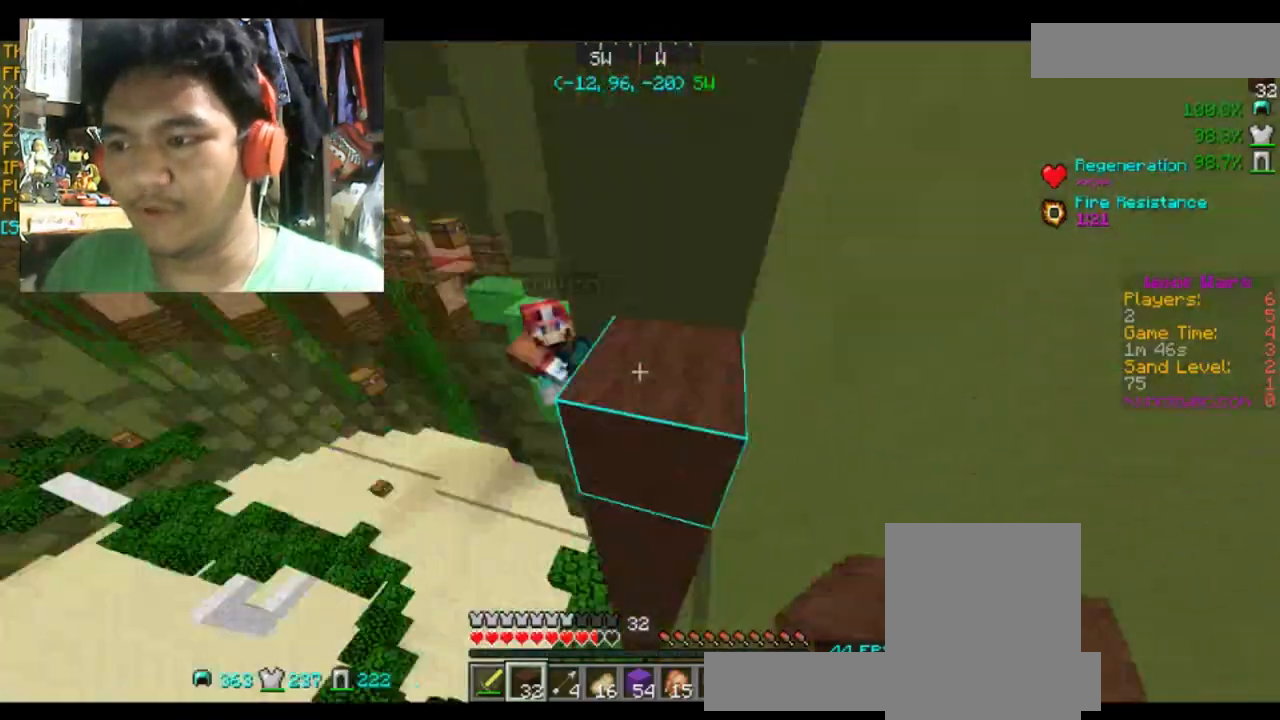
{"keys": [], "mouse": ["left"], "events": [[267, "mouse_left", "down"], [333, "mouse_left", "up"], [467, "mouse_left", "down"]]}
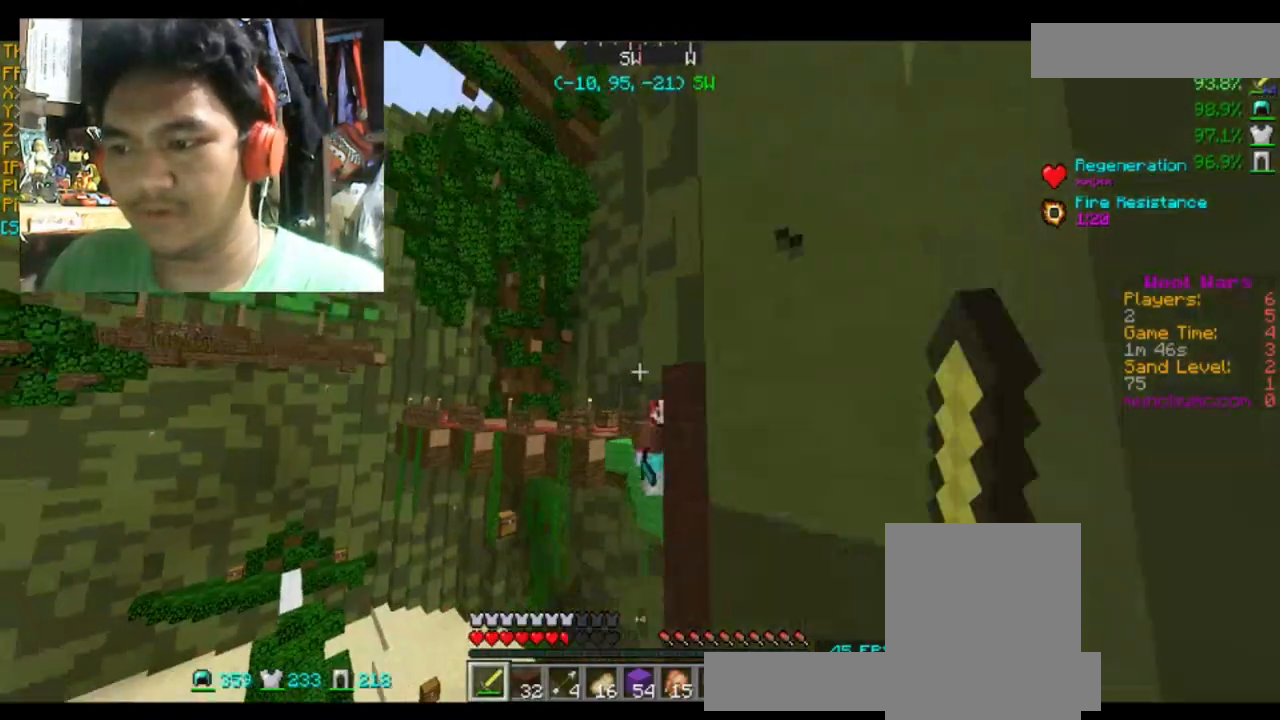
{"keys": [], "mouse": [], "events": [[33, "mouse_left", "up"], [33, "w", "down"], [67, "a", "down"], [100, "mouse_left", "down"], [167, "mouse_left", "up"], [200, "a", "up"], [267, "mouse_left", "down"], [300, "d", "down"], [367, "mouse_left", "up"], [434, "d", "up"], [434, "w", "up"]]}
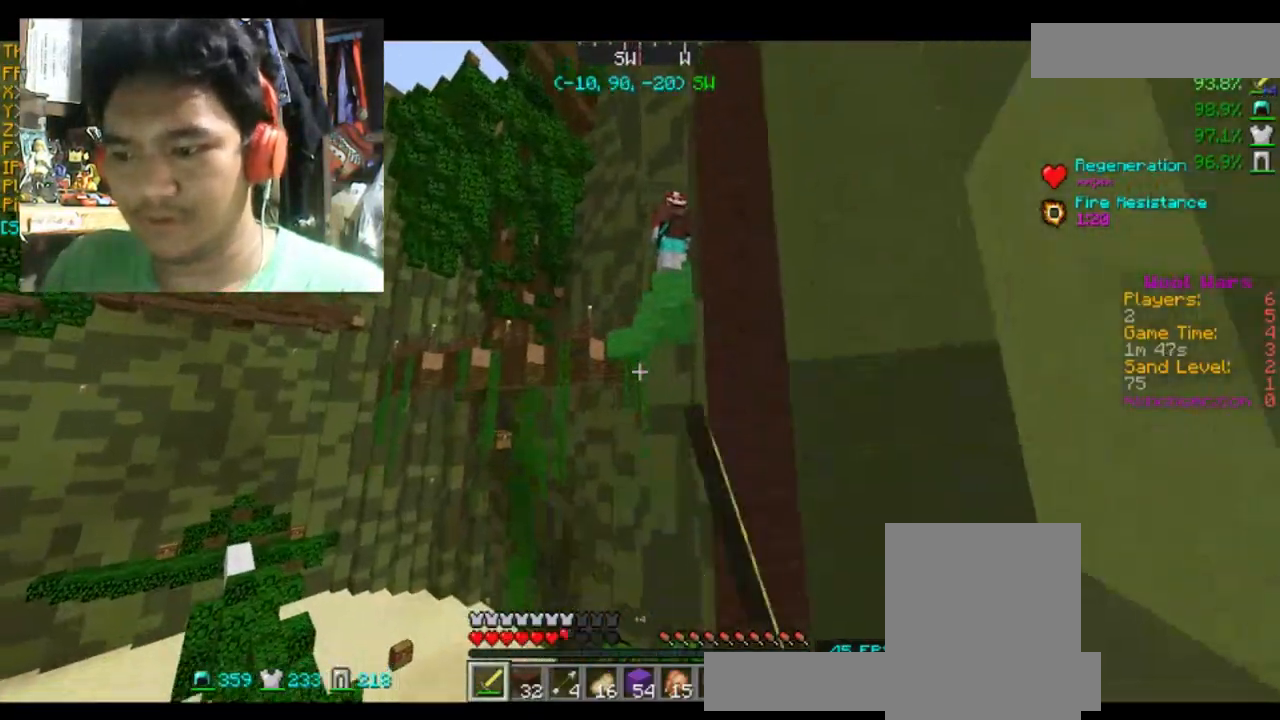
{"keys": [], "mouse": ["left"], "events": [[300, "mouse_left", "down"], [467, "mouse_left", "up"], [500, "mouse_left", "down"]]}
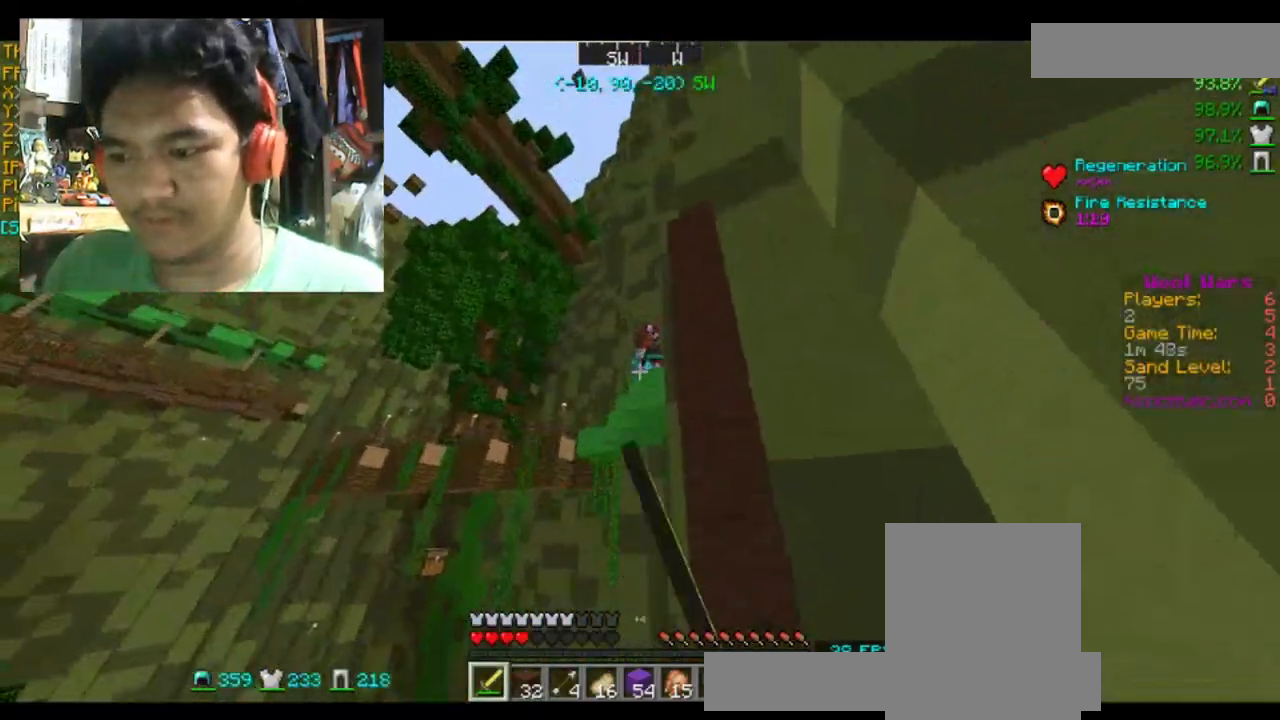
{"keys": [], "mouse": [], "events": [[100, "mouse_left", "up"], [234, "d", "down"], [234, "s", "down"], [367, "s", "up"], [434, "d", "up"]]}
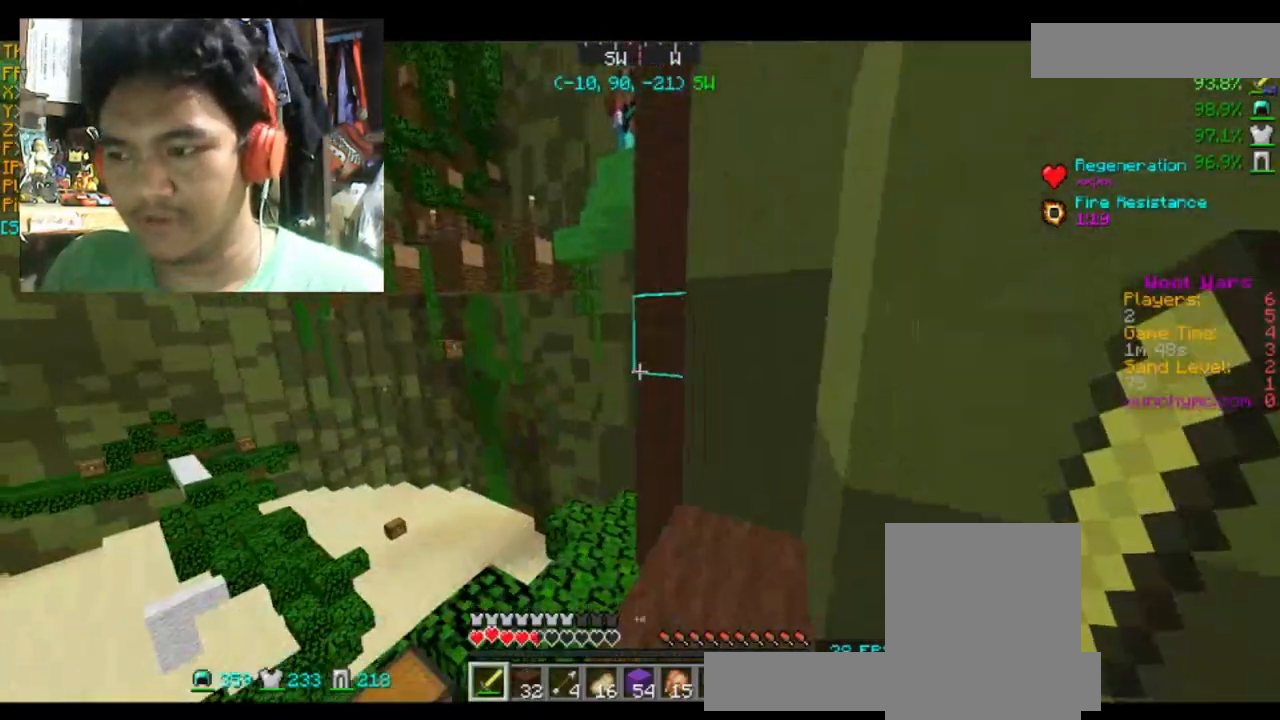
{"keys": [], "mouse": [], "events": []}
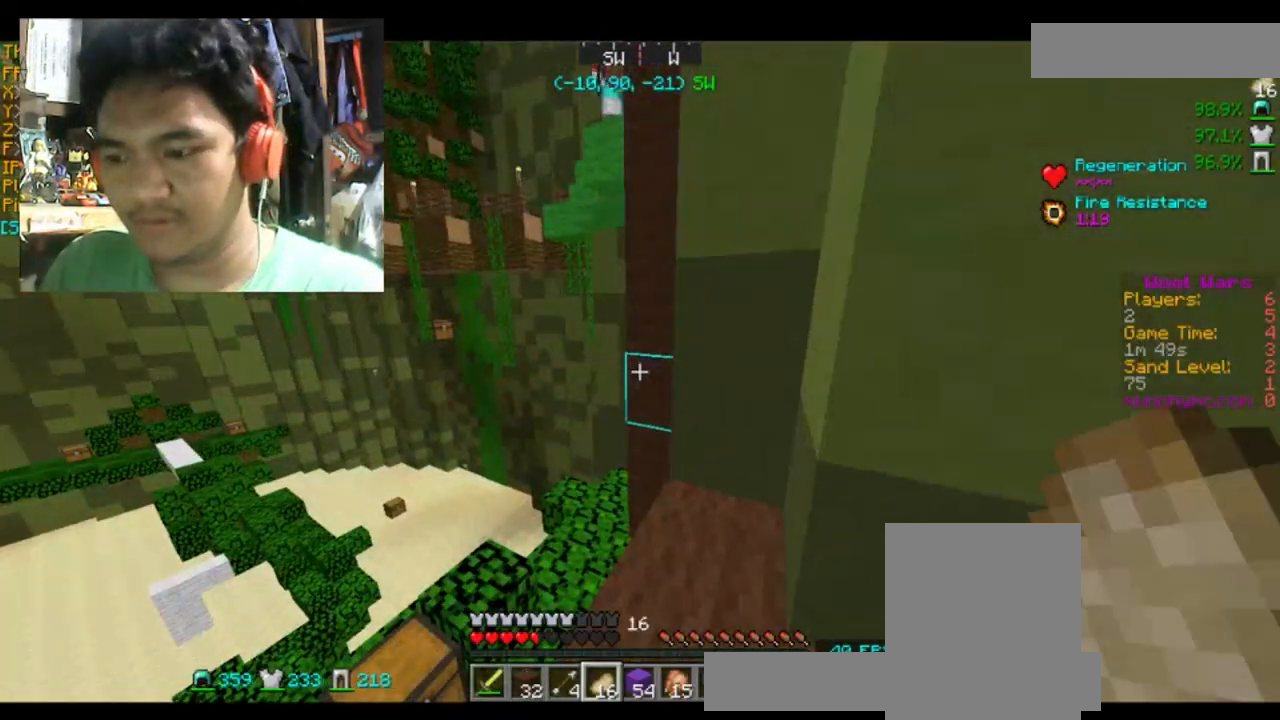
{"keys": [], "mouse": [], "events": [[200, "d", "down"], [200, "w", "down"], [367, "d", "up"], [367, "w", "up"]]}
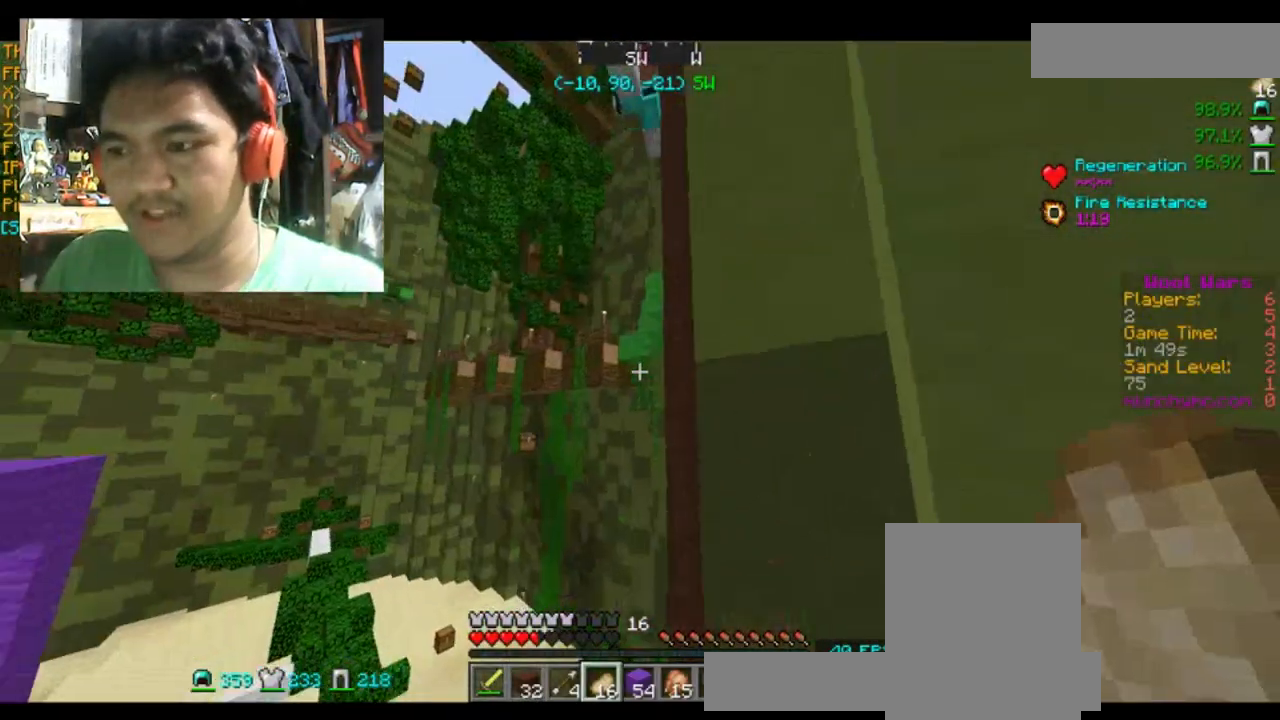
{"keys": ["w"], "mouse": ["left"], "events": [[166, "mouse_left", "down"], [266, "mouse_left", "up"], [266, "w", "down"], [367, "mouse_left", "down"], [467, "mouse_left", "up"], [500, "mouse_left", "down"]]}
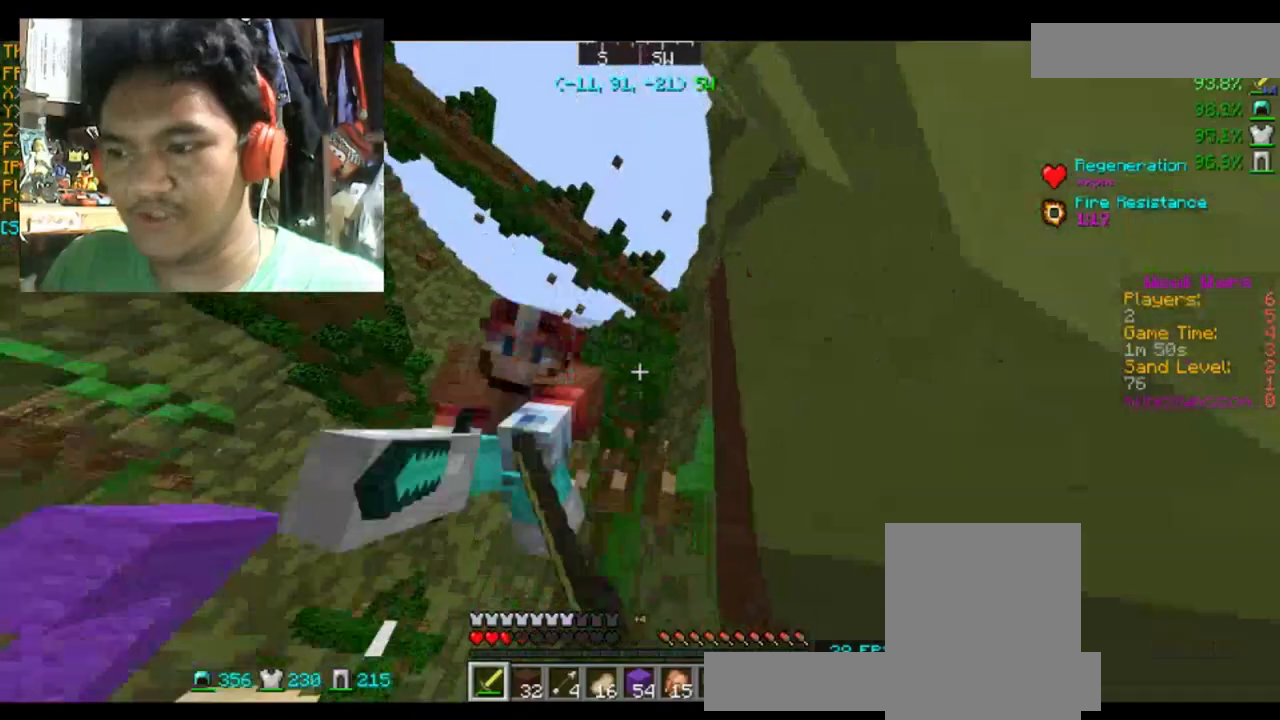
{"keys": [], "mouse": ["left"], "events": [[100, "w", "up"], [134, "mouse_left", "up"], [167, "mouse_left", "down"], [200, "s", "down"], [267, "mouse_left", "up"], [300, "mouse_left", "down"], [400, "s", "up"], [467, "mouse_left", "up"], [501, "mouse_left", "down"]]}
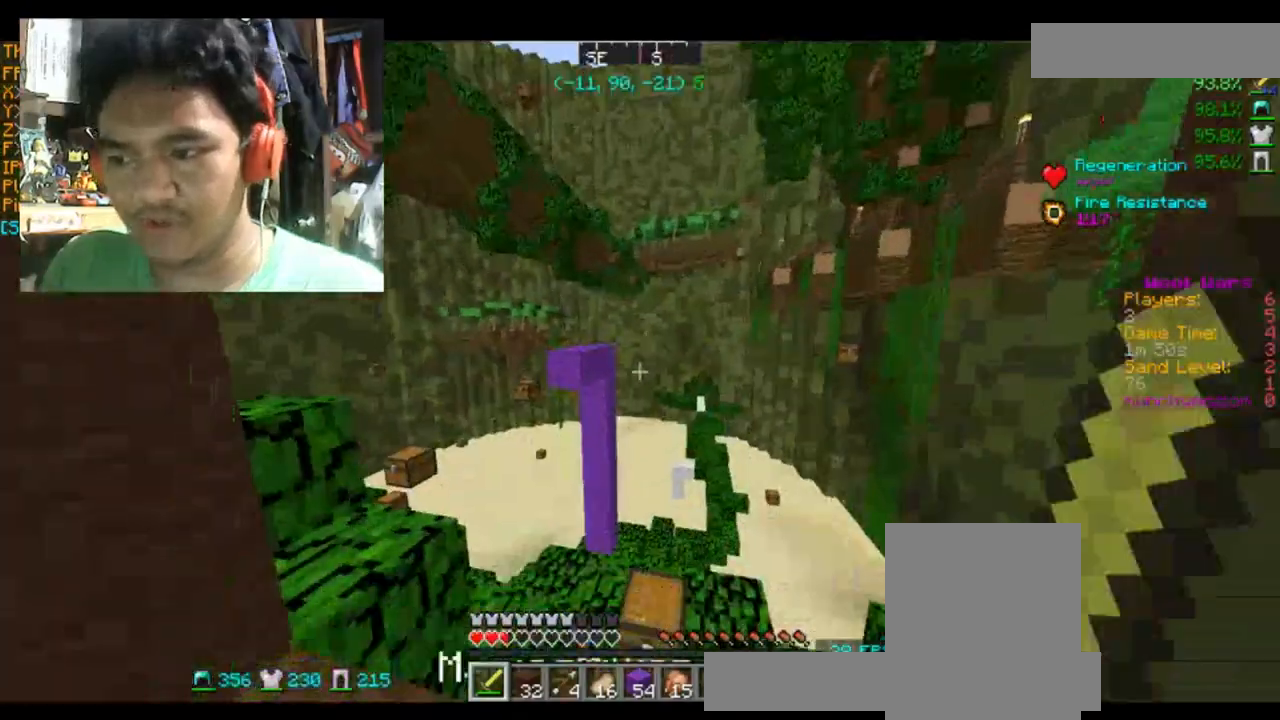
{"keys": [], "mouse": ["left"], "events": [[100, "mouse_left", "up"], [166, "mouse_left", "down"], [300, "mouse_left", "up"], [333, "mouse_left", "down"], [467, "mouse_left", "up"], [500, "mouse_left", "down"]]}
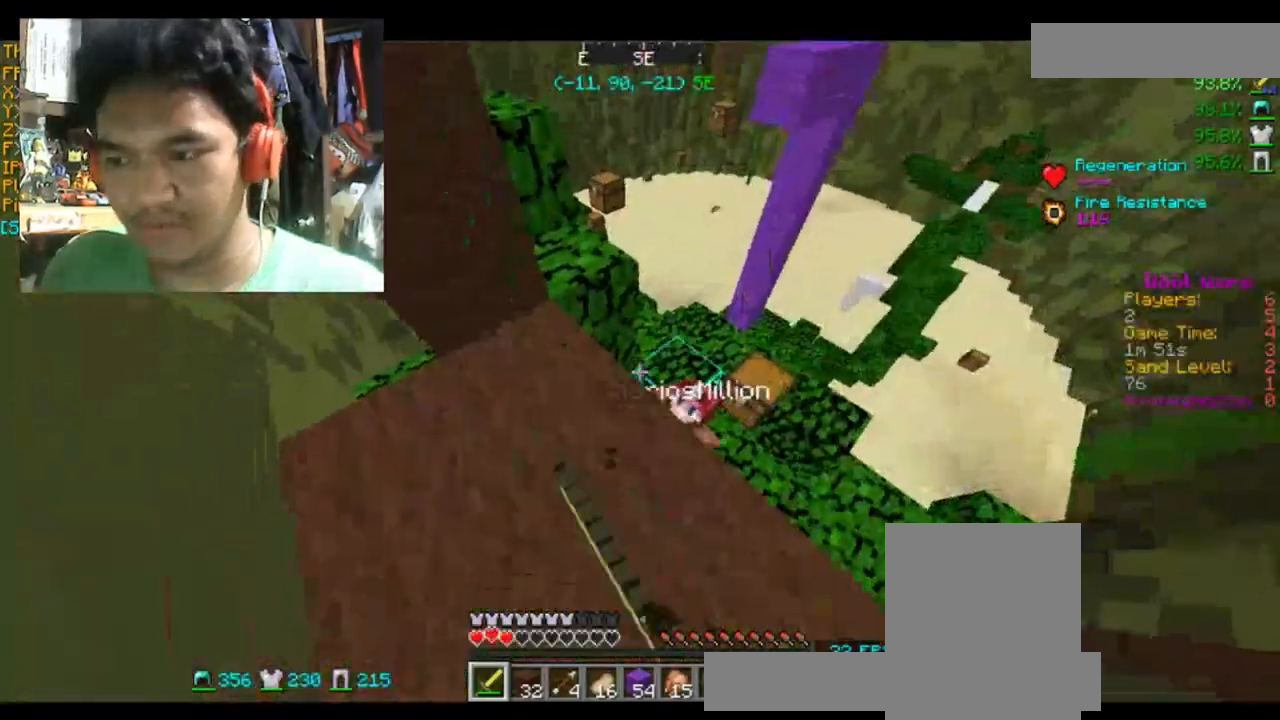
{"keys": ["s"], "mouse": ["left"], "events": [[100, "mouse_left", "up"], [200, "mouse_left", "down"], [200, "w", "down"], [267, "mouse_left", "up"], [334, "mouse_left", "down"], [400, "w", "up"], [467, "mouse_left", "up"], [501, "mouse_left", "down"], [501, "s", "down"]]}
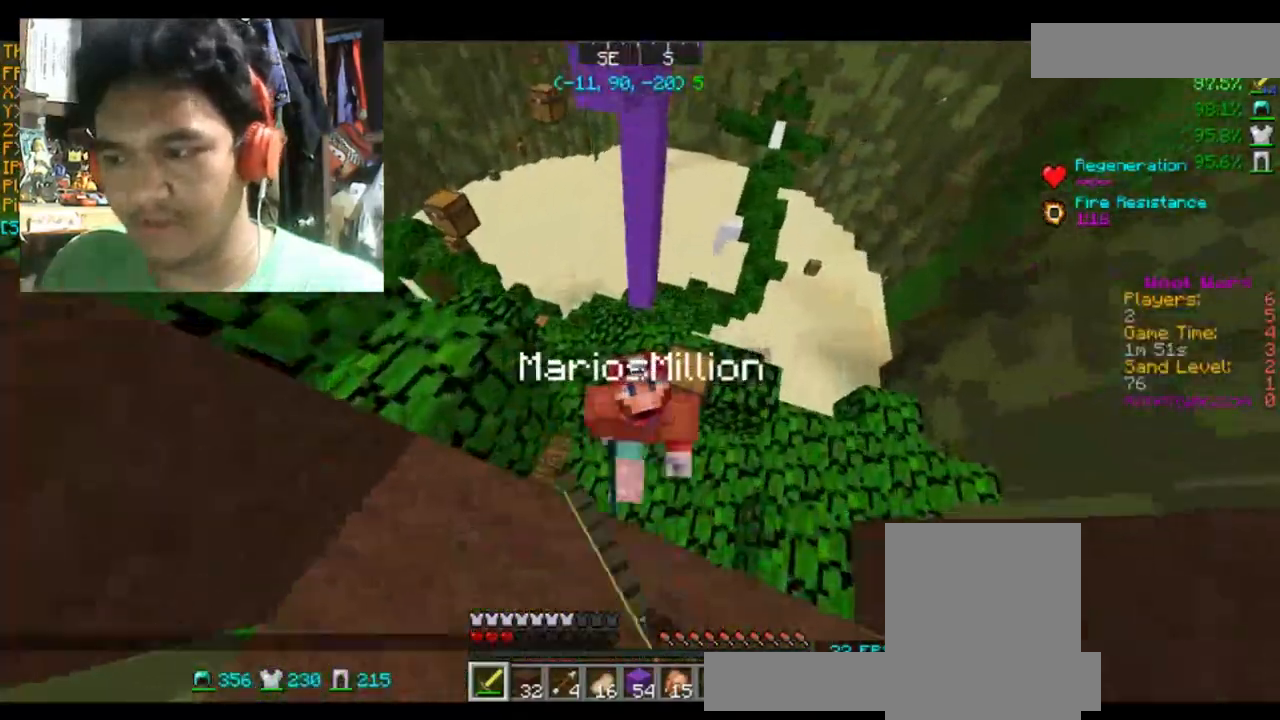
{"keys": [], "mouse": ["left"], "events": [[100, "mouse_left", "up"], [166, "mouse_left", "down"], [267, "mouse_left", "up"], [367, "mouse_left", "down"], [400, "s", "up"], [467, "mouse_left", "up"], [500, "mouse_left", "down"]]}
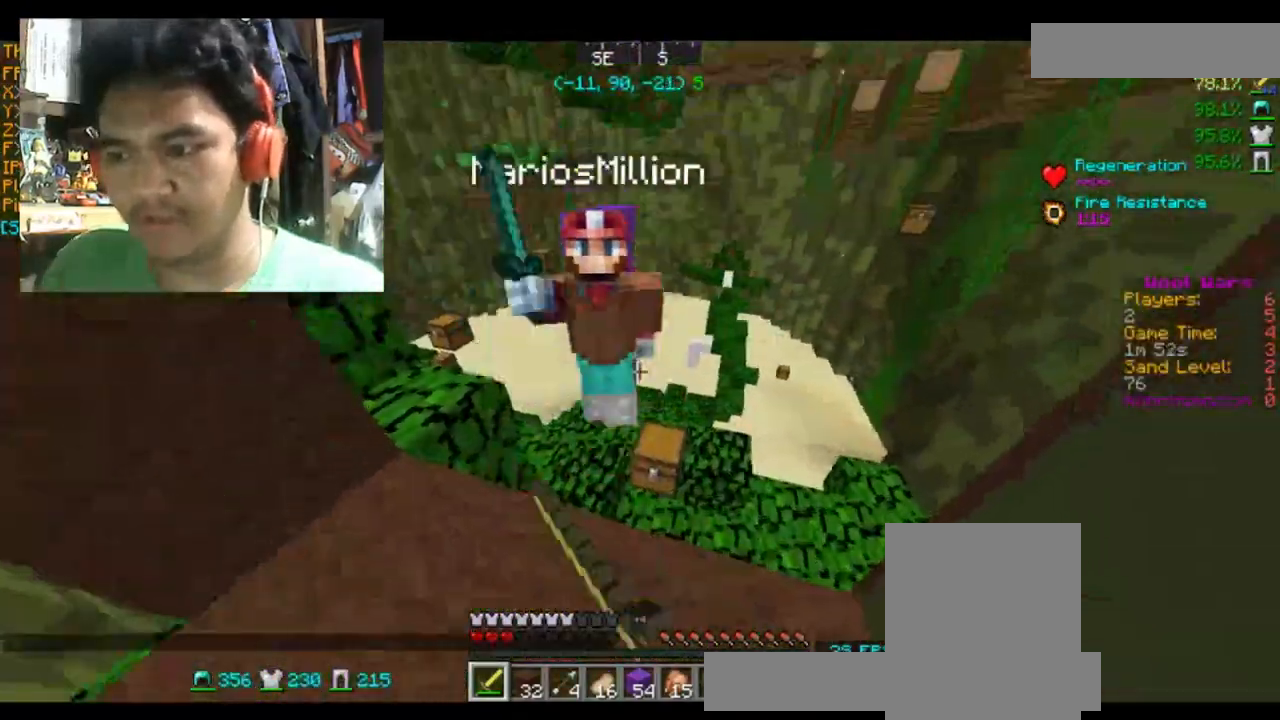
{"keys": [], "mouse": [], "events": [[267, "mouse_left", "up"], [367, "mouse_left", "down"], [501, "mouse_left", "up"]]}
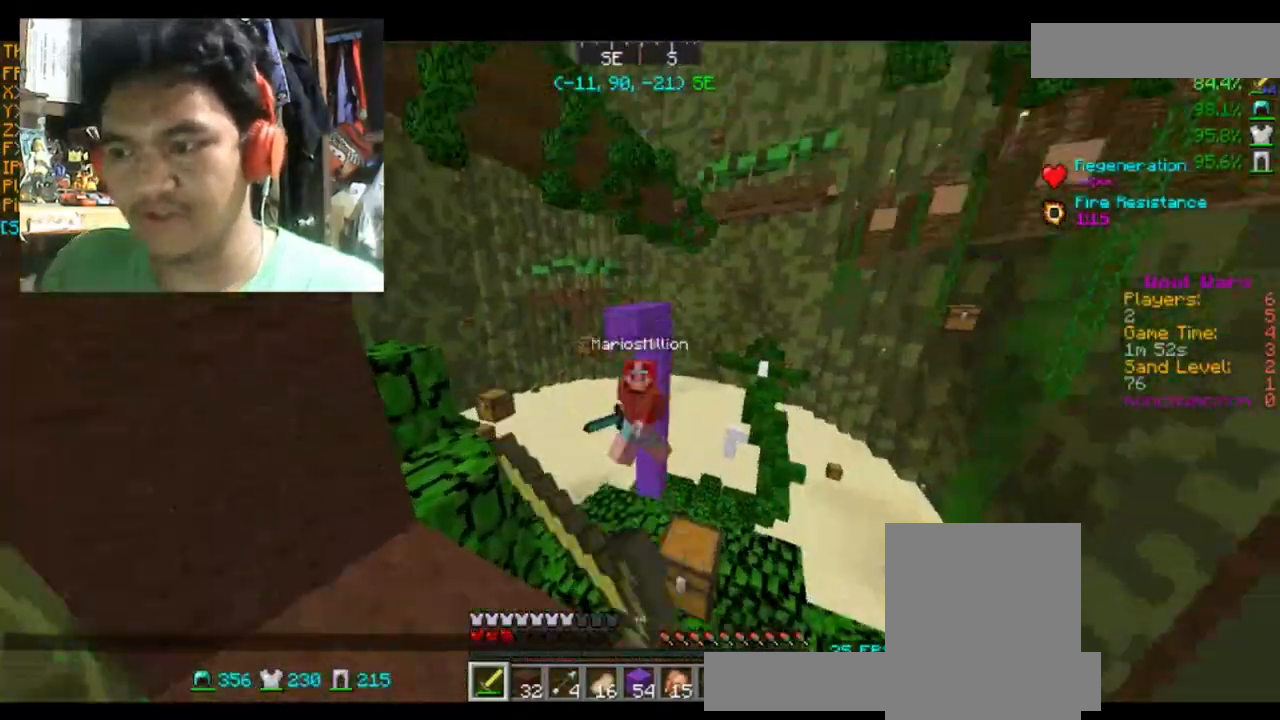
{"keys": ["a", "w"], "mouse": [], "events": [[33, "mouse_left", "down"], [166, "mouse_left", "up"], [200, "mouse_left", "down"], [333, "mouse_left", "up"], [400, "mouse_left", "down"], [467, "w", "down"], [500, "a", "down"], [500, "mouse_left", "up"]]}
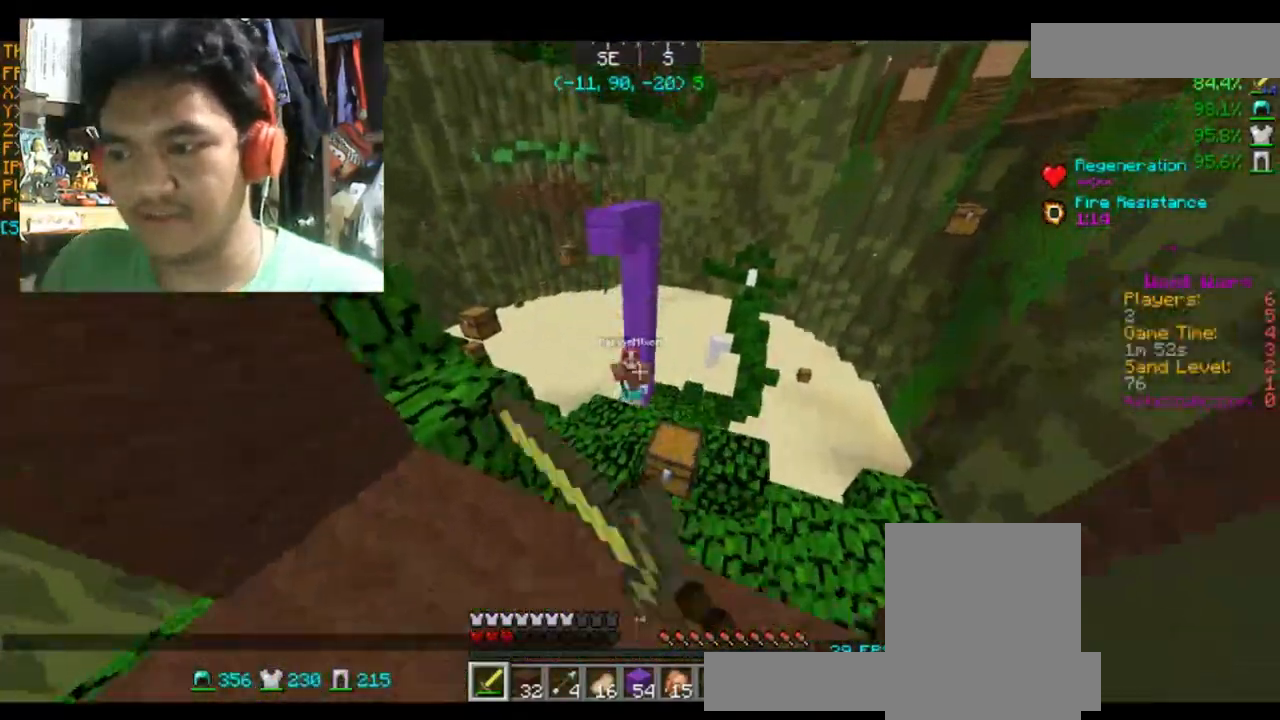
{"keys": ["d", "w"], "mouse": ["left"], "events": [[67, "mouse_left", "down"], [100, "a", "up"], [167, "mouse_left", "up"], [234, "mouse_left", "down"], [367, "mouse_left", "up"], [400, "mouse_left", "down"], [501, "d", "down"]]}
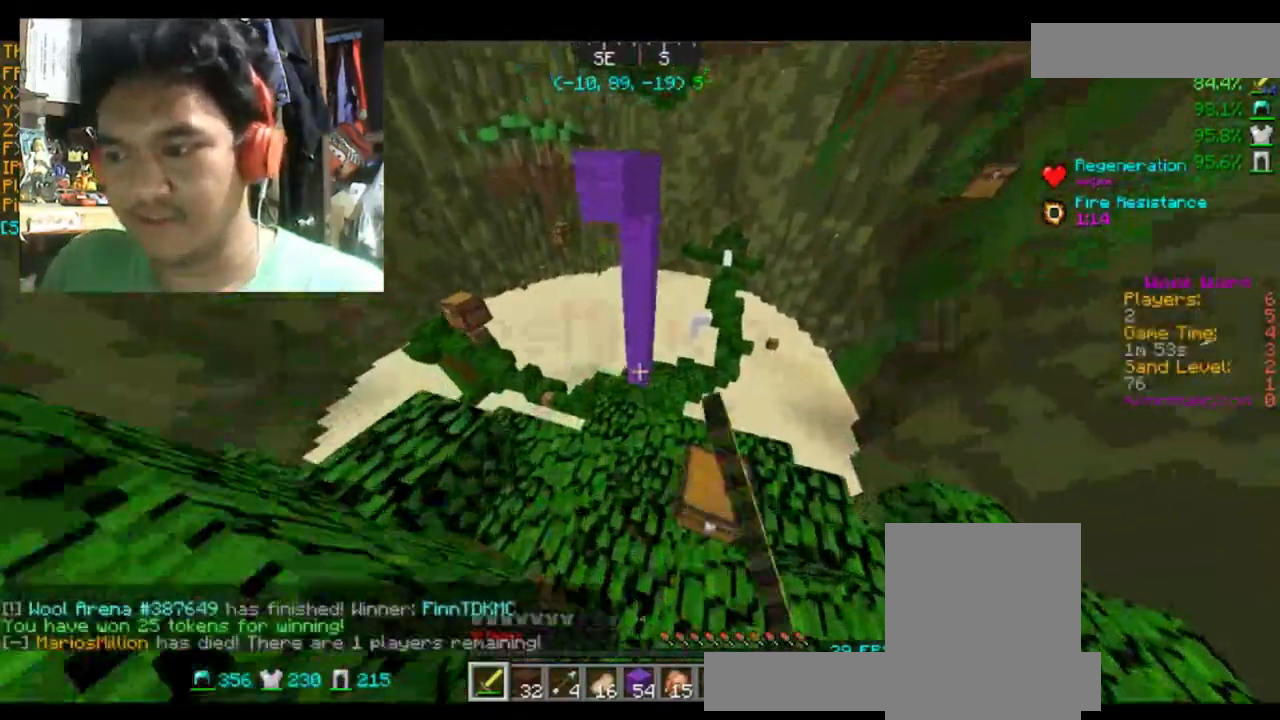
{"keys": [], "mouse": [], "events": [[33, "mouse_left", "up"], [100, "d", "up"], [100, "w", "up"], [200, "s", "down"], [367, "s", "up"]]}
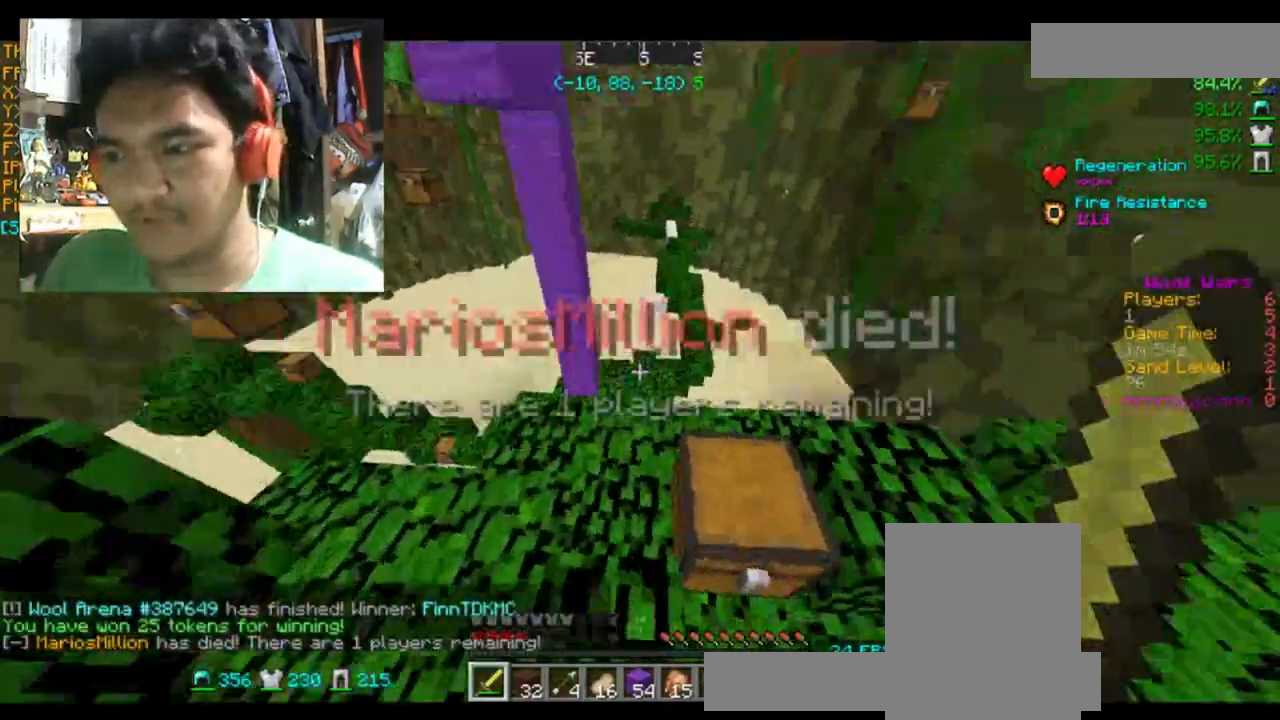
{"keys": [], "mouse": [], "events": []}
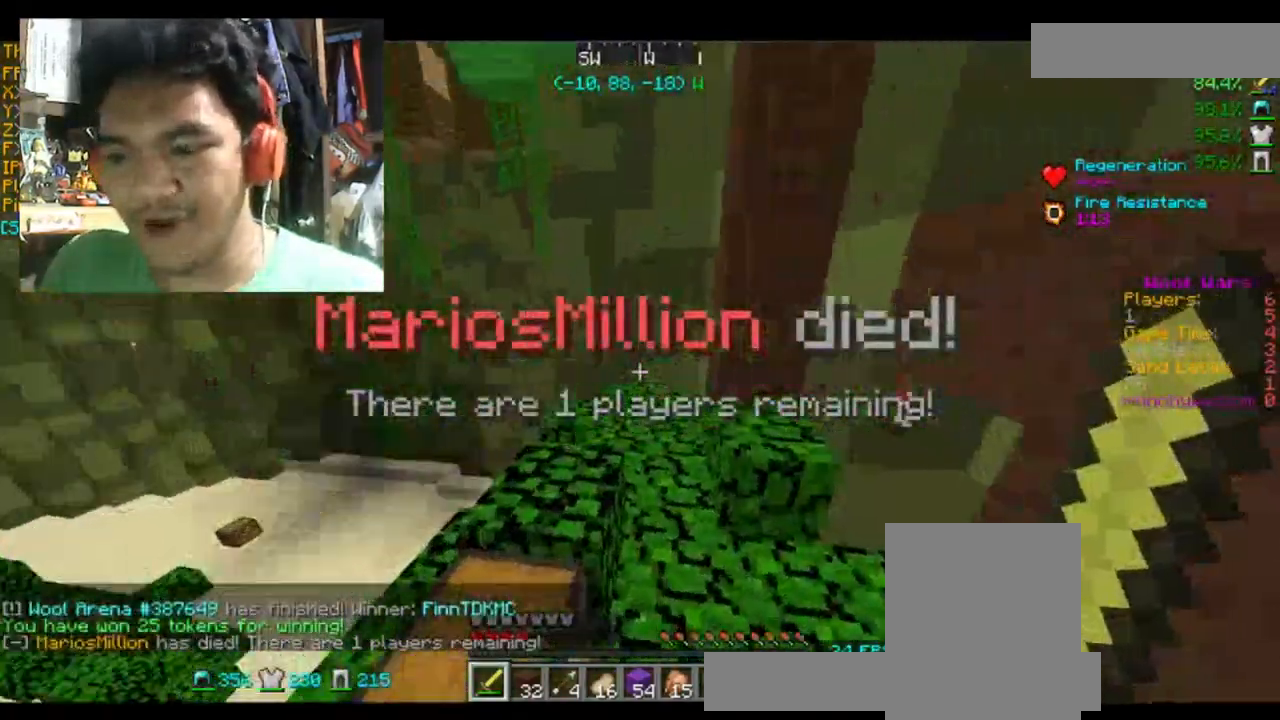
{"keys": [], "mouse": [], "events": []}
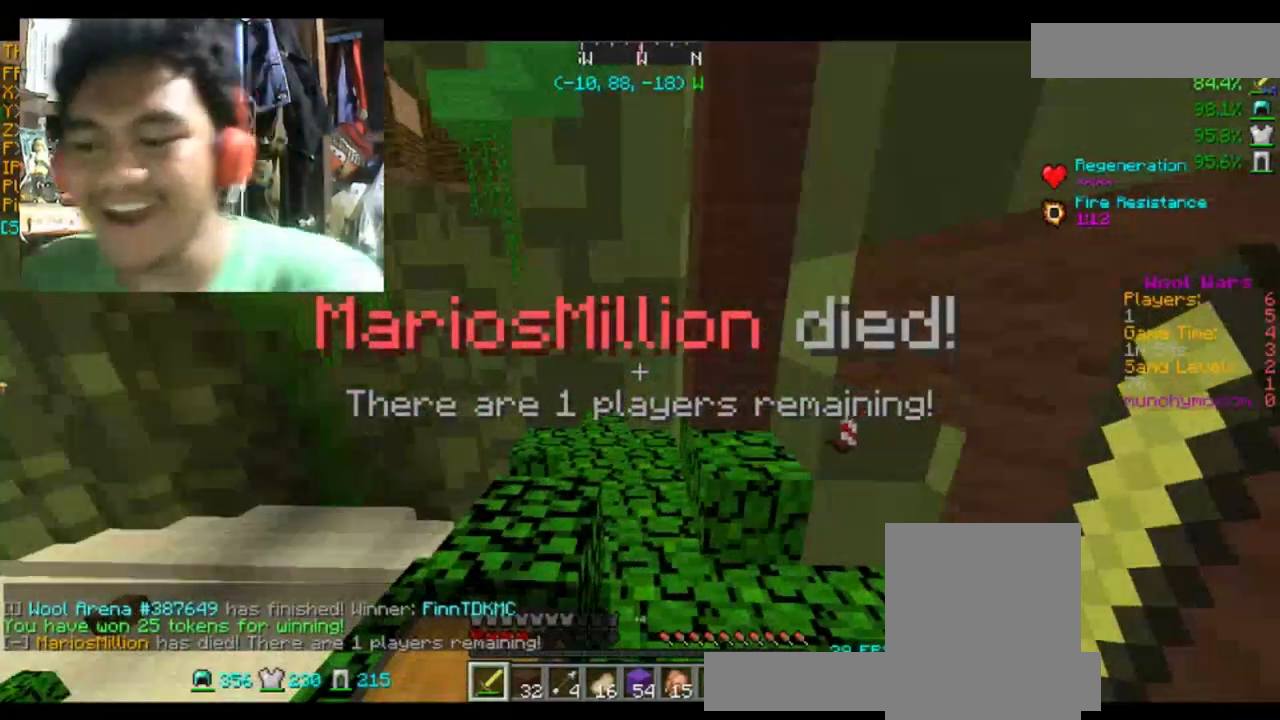
{"keys": [], "mouse": [], "events": []}
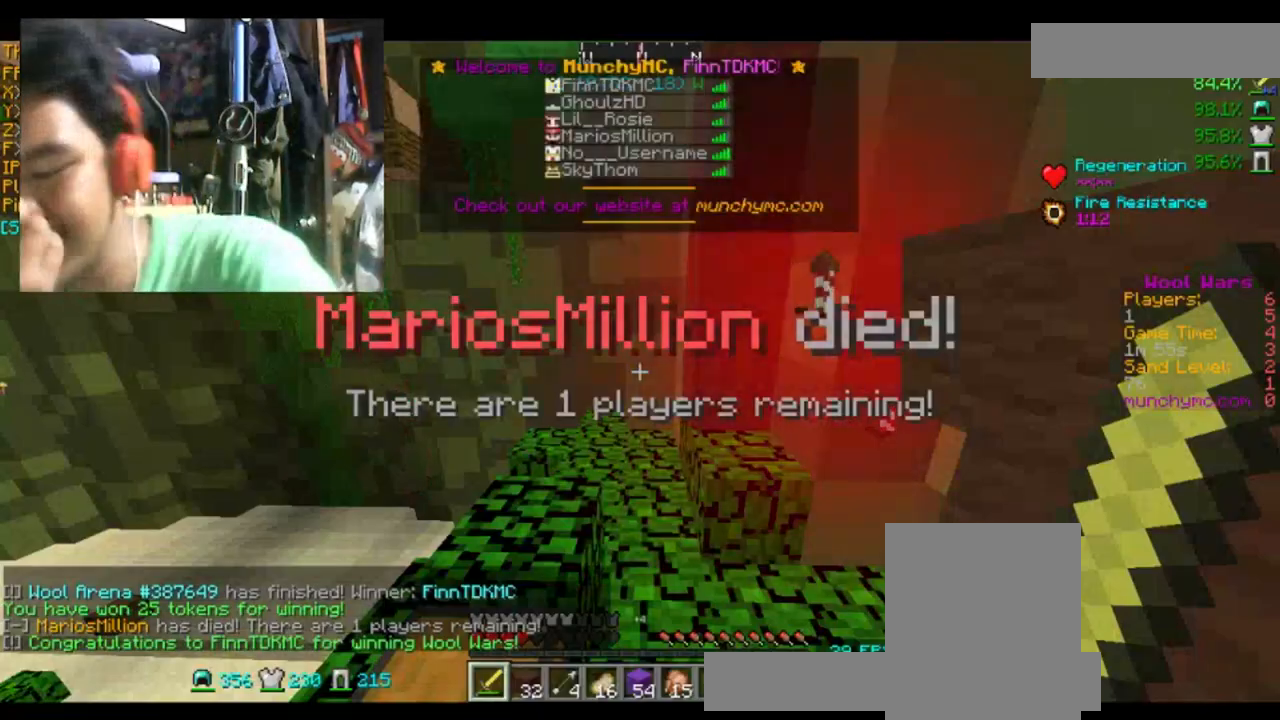
{"keys": [], "mouse": [], "events": []}
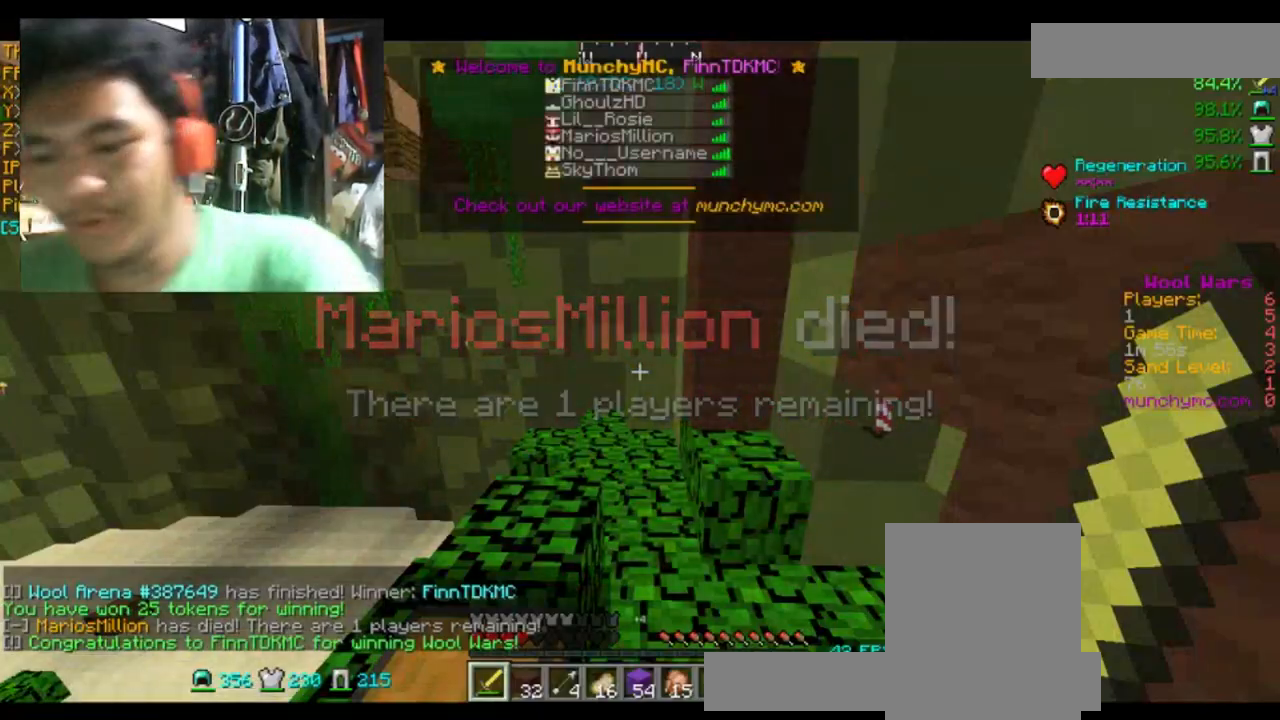
{"keys": ["a", "w"], "mouse": [], "events": [[400, "a", "down"], [434, "w", "down"]]}
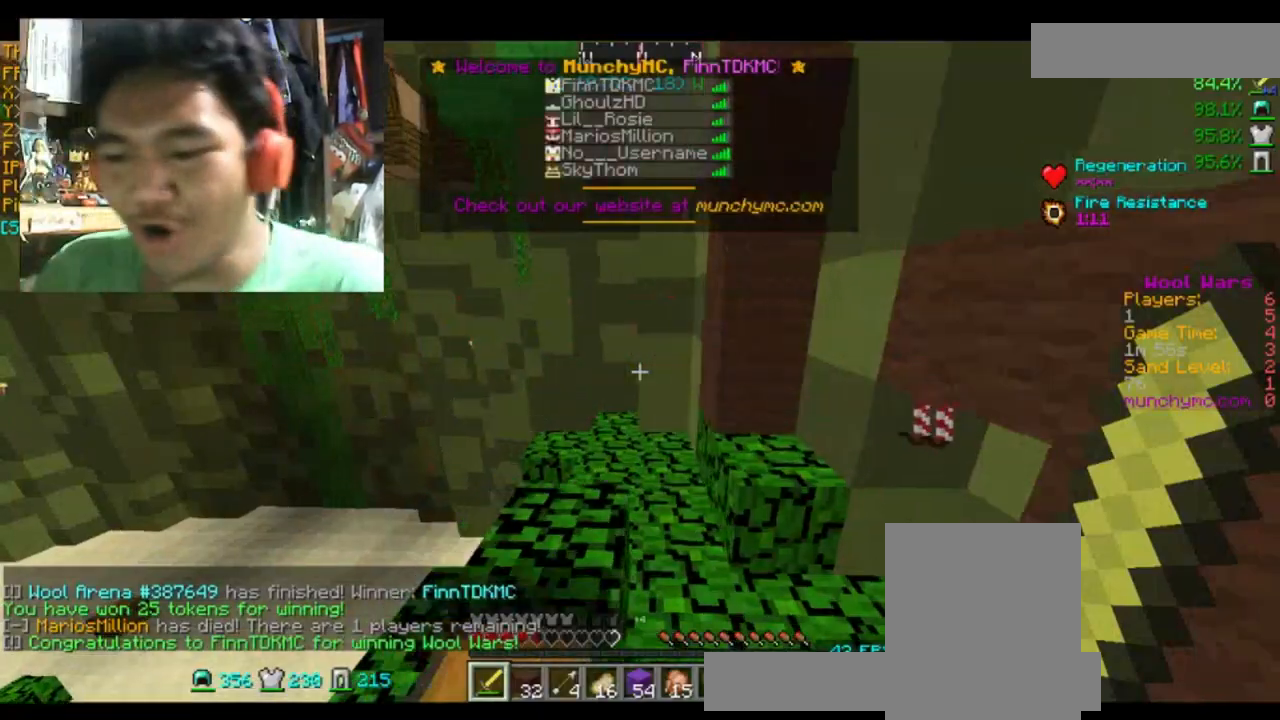
{"keys": [], "mouse": [], "events": [[66, "a", "up"], [66, "w", "up"]]}
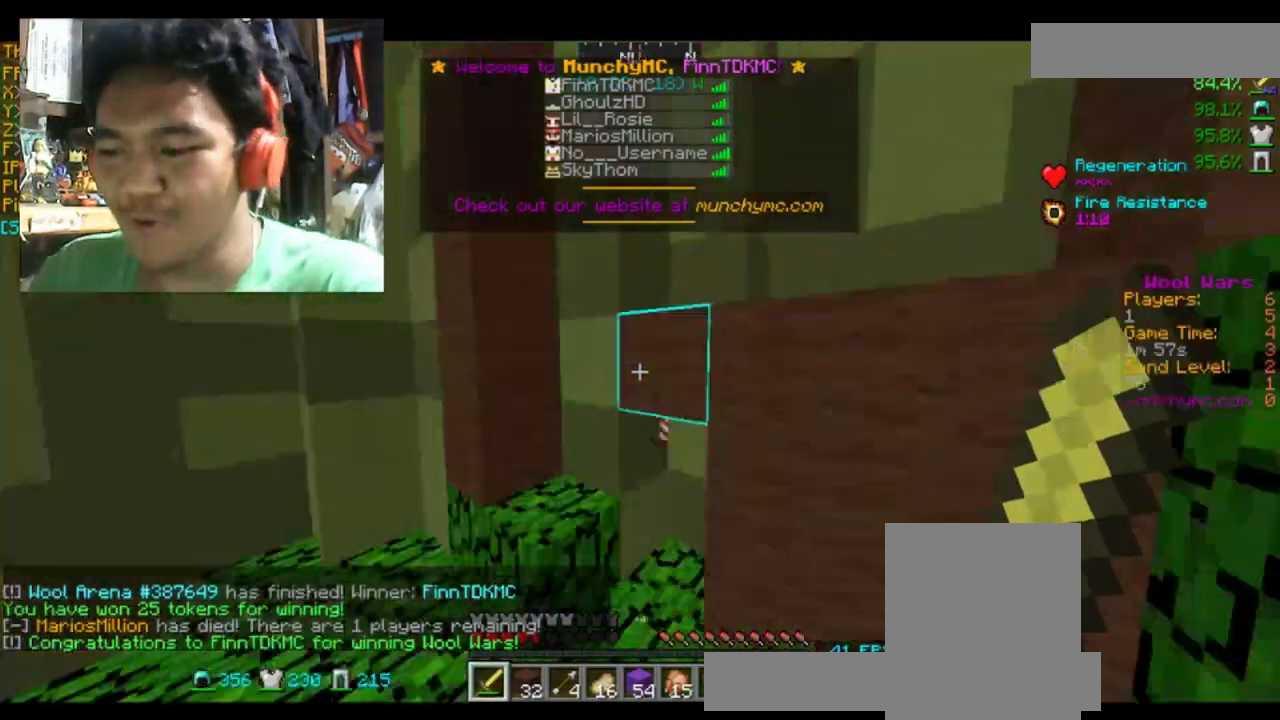
{"keys": [], "mouse": [], "events": [[33, "d", "down"], [33, "w", "down"], [134, "w", "up"], [200, "d", "up"]]}
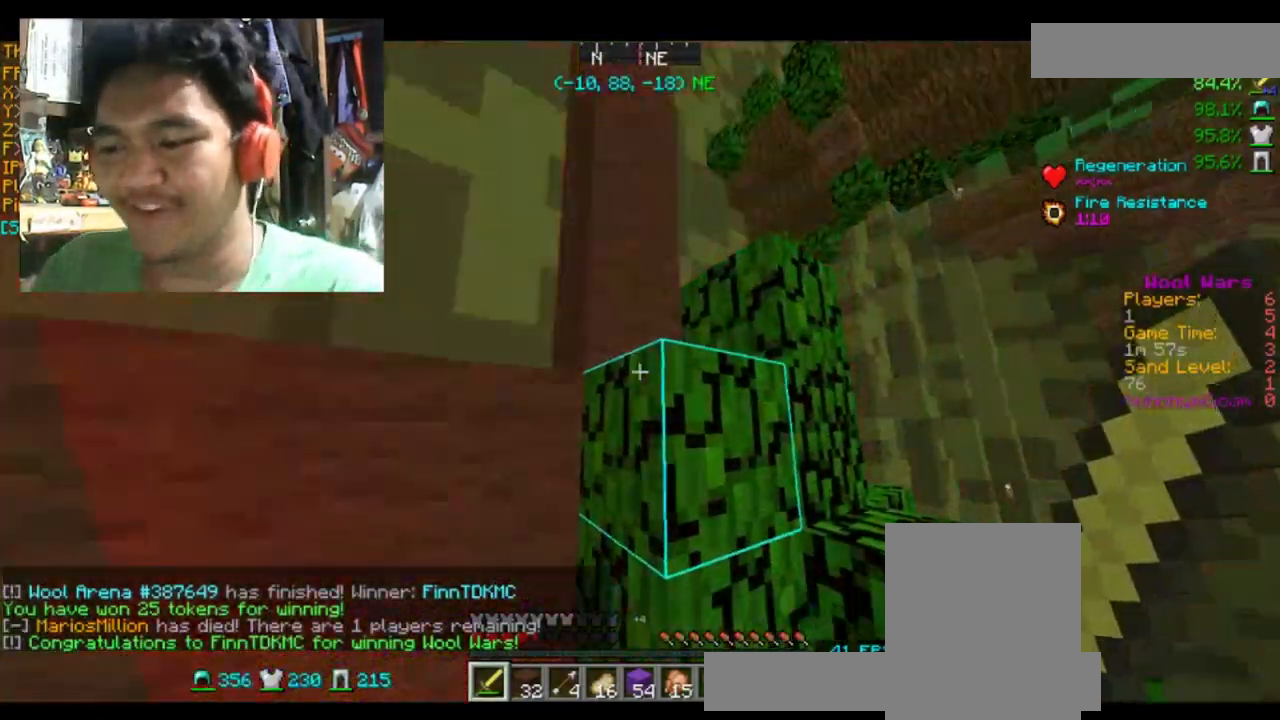
{"keys": [], "mouse": [], "events": []}
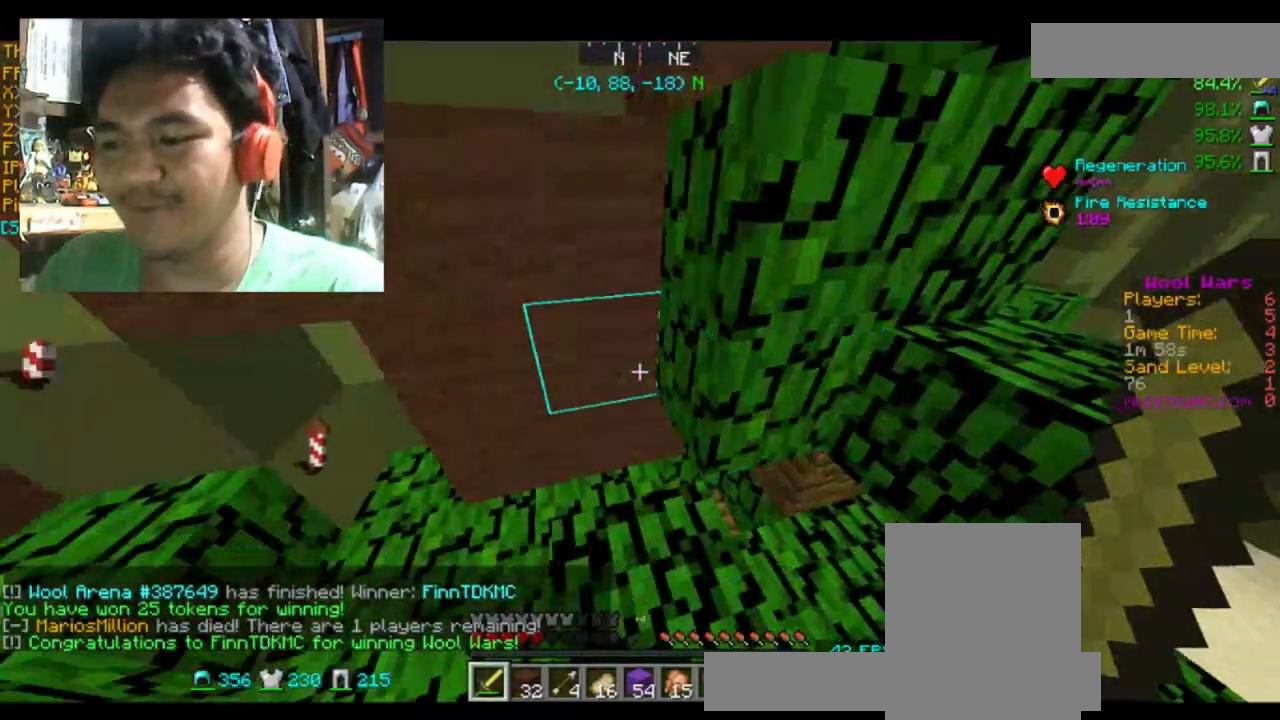
{"keys": [], "mouse": [], "events": []}